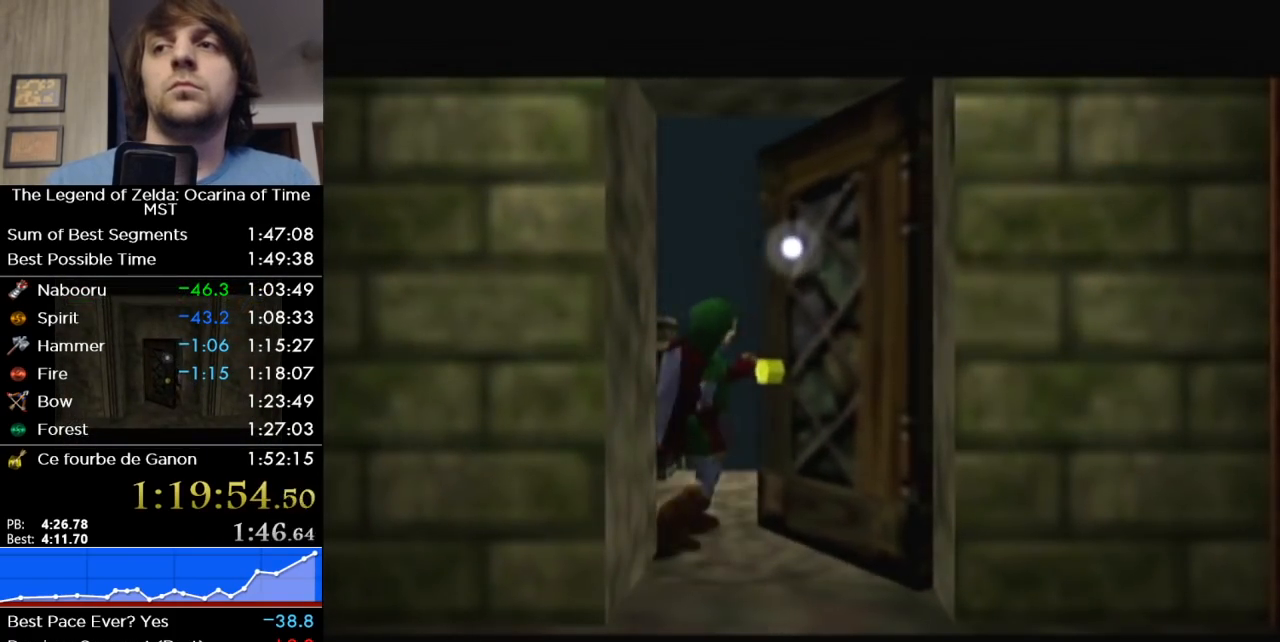
Gameplay with a controller (Nintendo layout); each line is a JSON object with the inputs held at the frame after it. "events" lists button and stick changes between this image and that frame as [ms after this image, input, new state], when the widget could be followed in between. Not read: L3 R3.
{"buttons": [], "left_stick": "up", "right_stick": "center", "events": []}
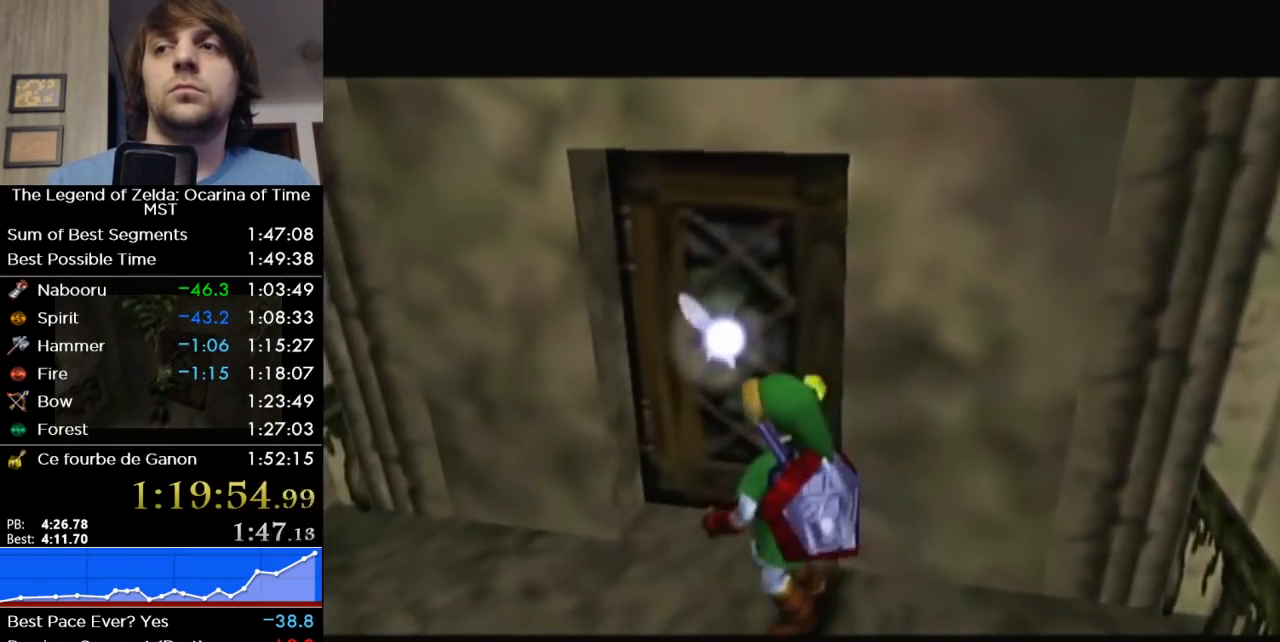
{"buttons": [], "left_stick": "up", "right_stick": "center", "events": []}
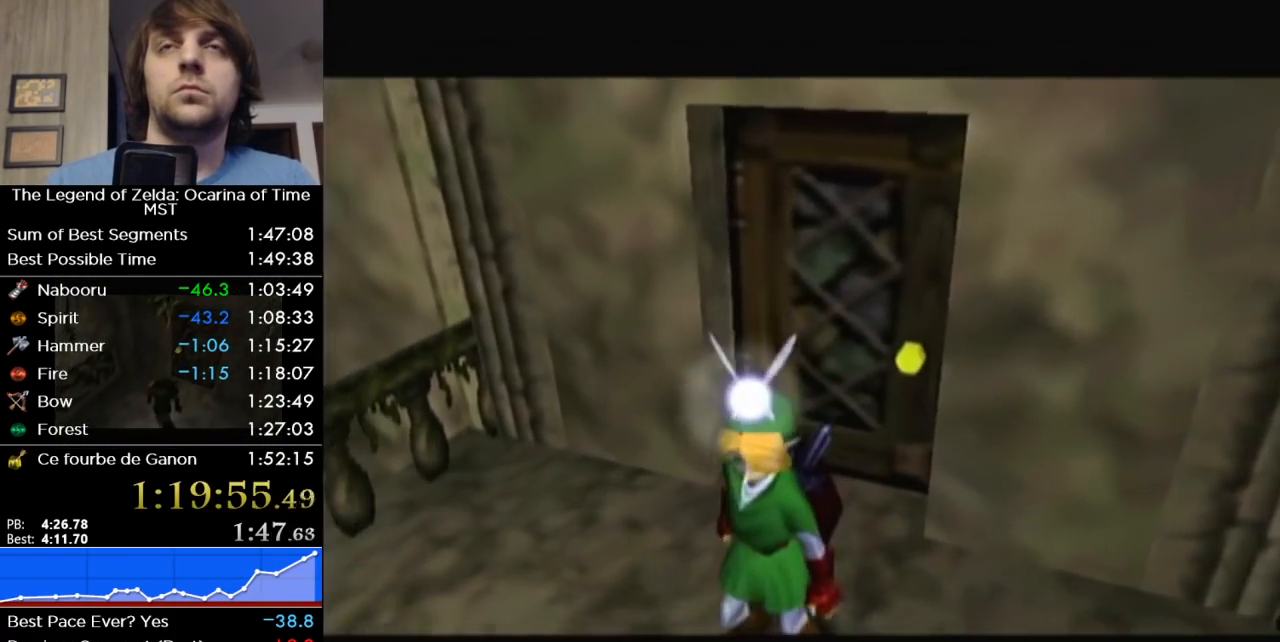
{"buttons": [], "left_stick": "up-left", "right_stick": "center", "events": [[233, "left_stick", "up-left"]]}
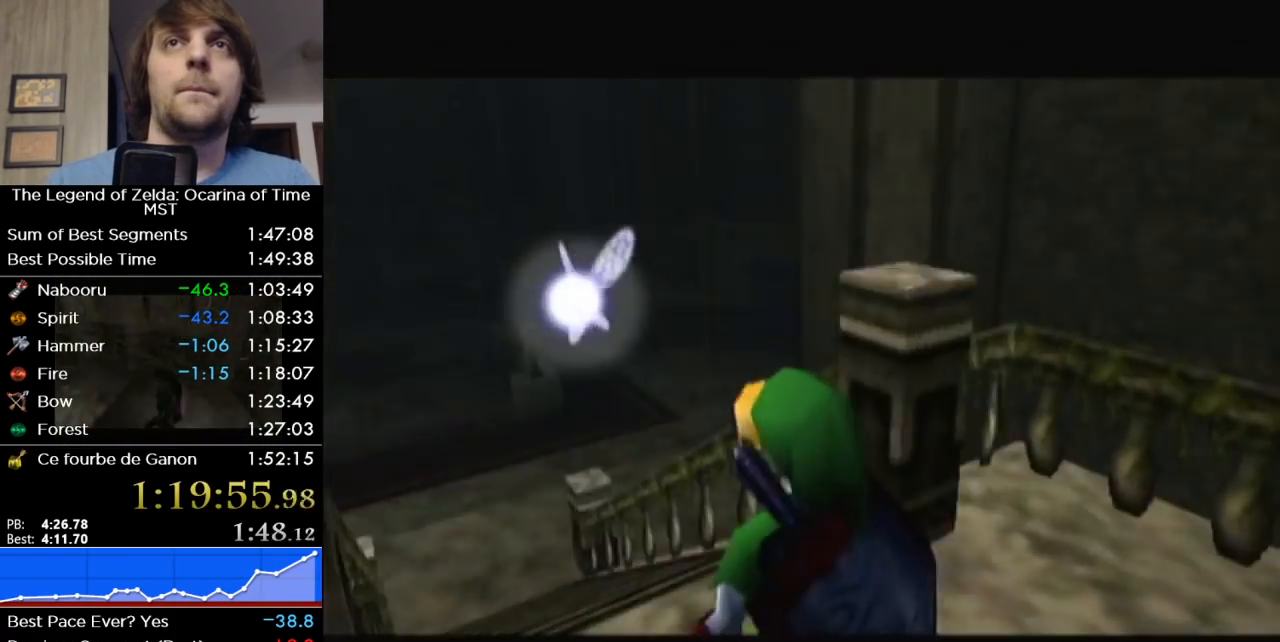
{"buttons": ["A"], "left_stick": "up-left", "right_stick": "center", "events": [[483, "A", "down"]]}
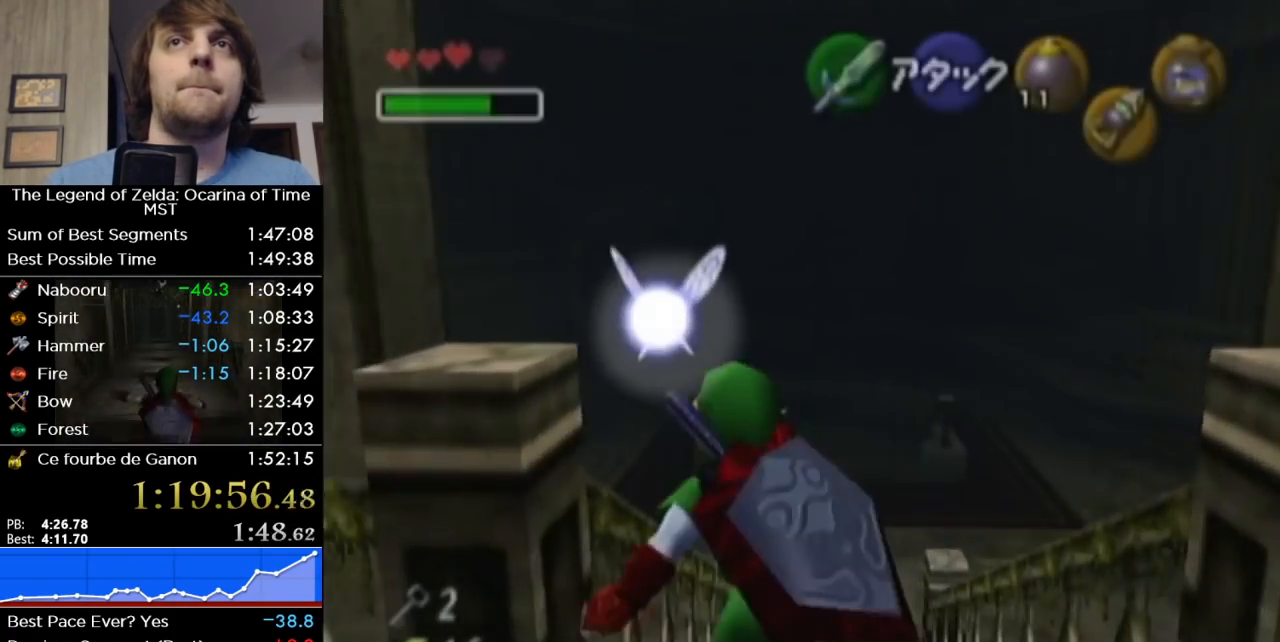
{"buttons": ["L1"], "left_stick": "up", "right_stick": "center", "events": [[67, "A", "up"], [67, "L1", "down"], [133, "left_stick", "up"]]}
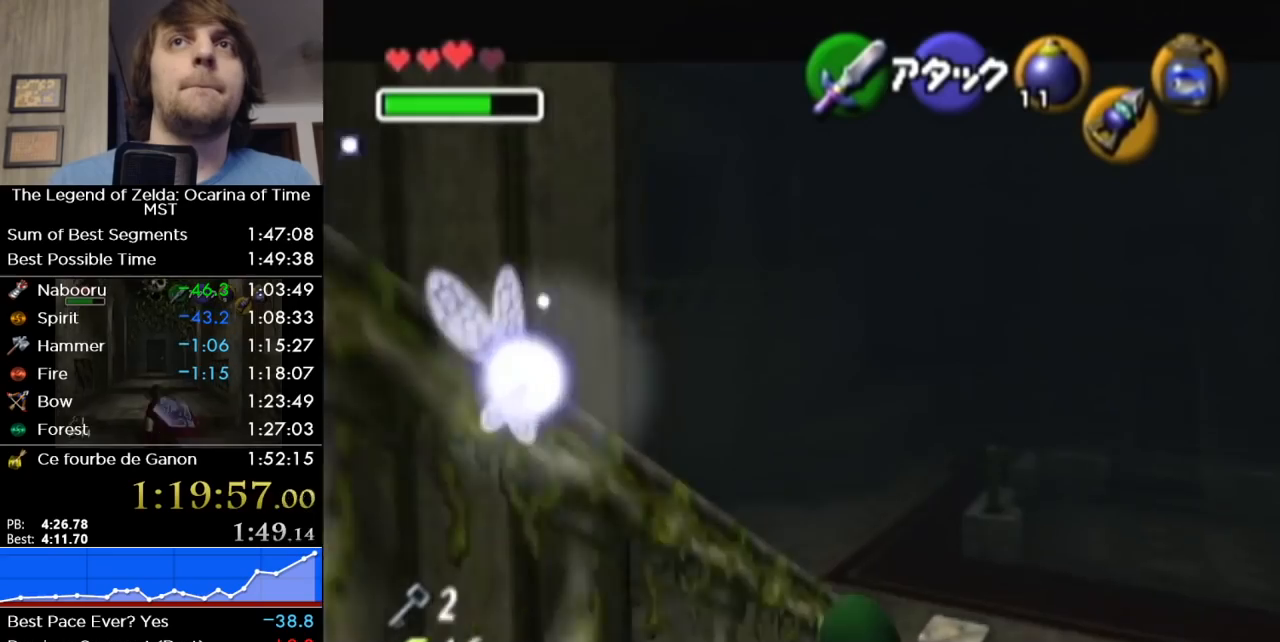
{"buttons": ["L1"], "left_stick": "right", "right_stick": "center", "events": [[100, "left_stick", "right"], [133, "A", "down"], [283, "A", "up"]]}
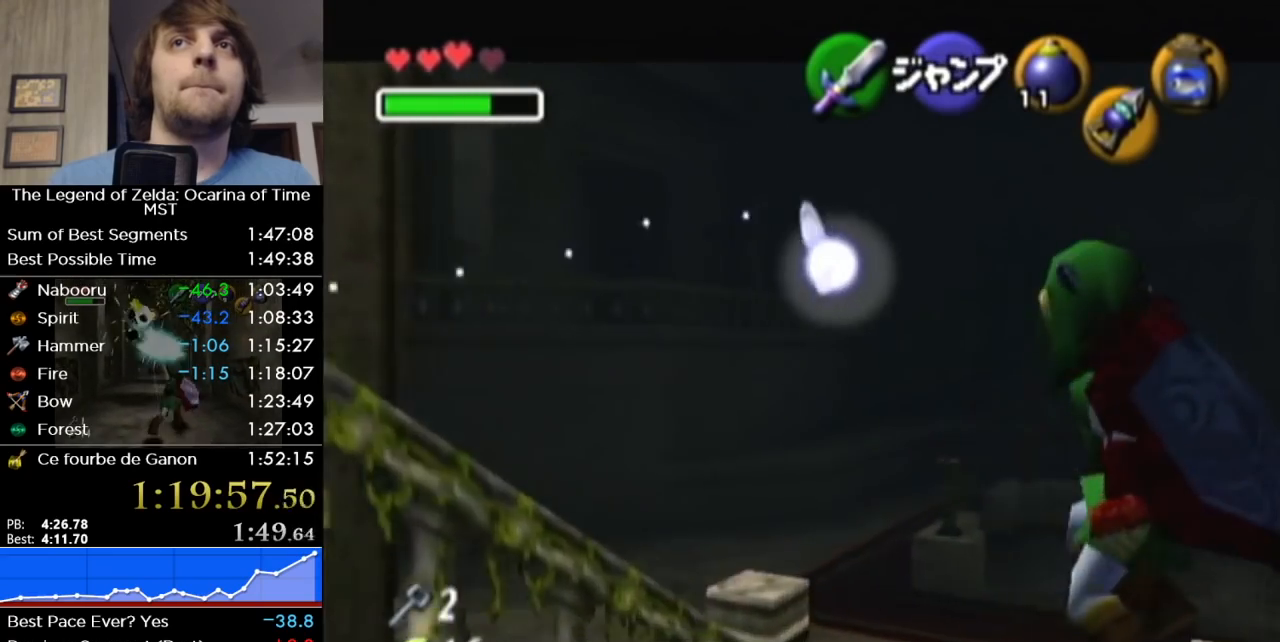
{"buttons": ["L1"], "left_stick": "right", "right_stick": "center", "events": [[167, "A", "down"], [200, "A", "up"], [283, "A", "down"], [350, "A", "up"], [433, "A", "down"], [483, "A", "up"]]}
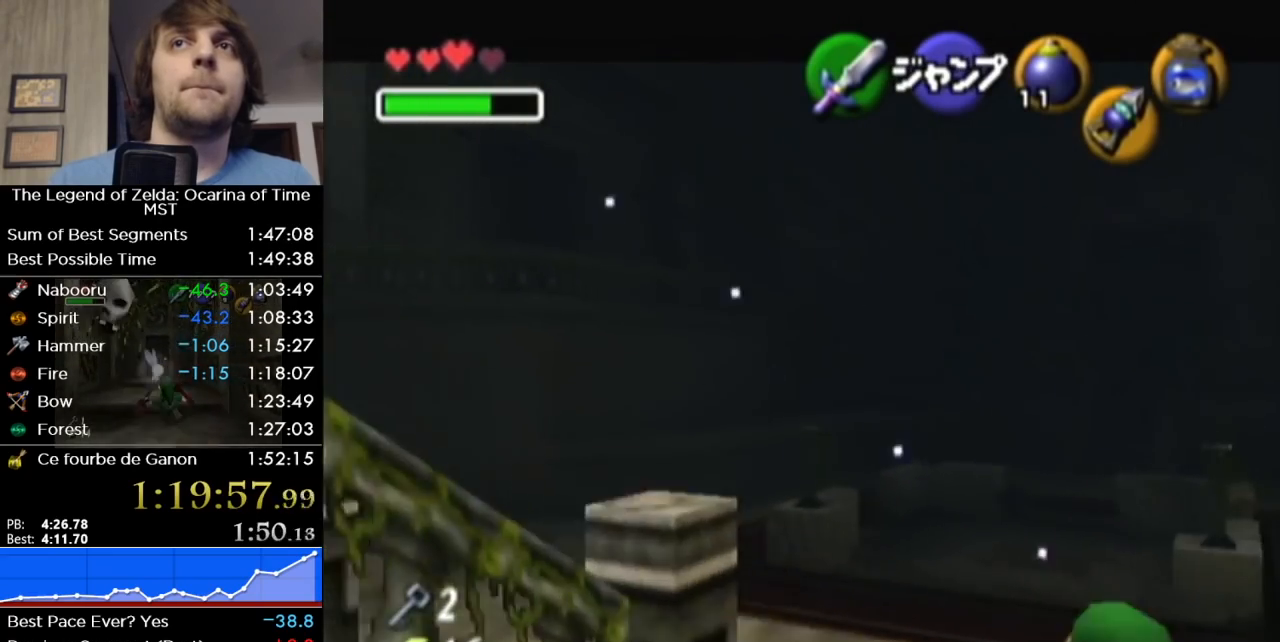
{"buttons": ["L1"], "left_stick": "right", "right_stick": "center", "events": [[67, "A", "down"], [133, "A", "up"], [317, "A", "down"], [350, "A", "up"], [417, "A", "down"], [500, "A", "up"]]}
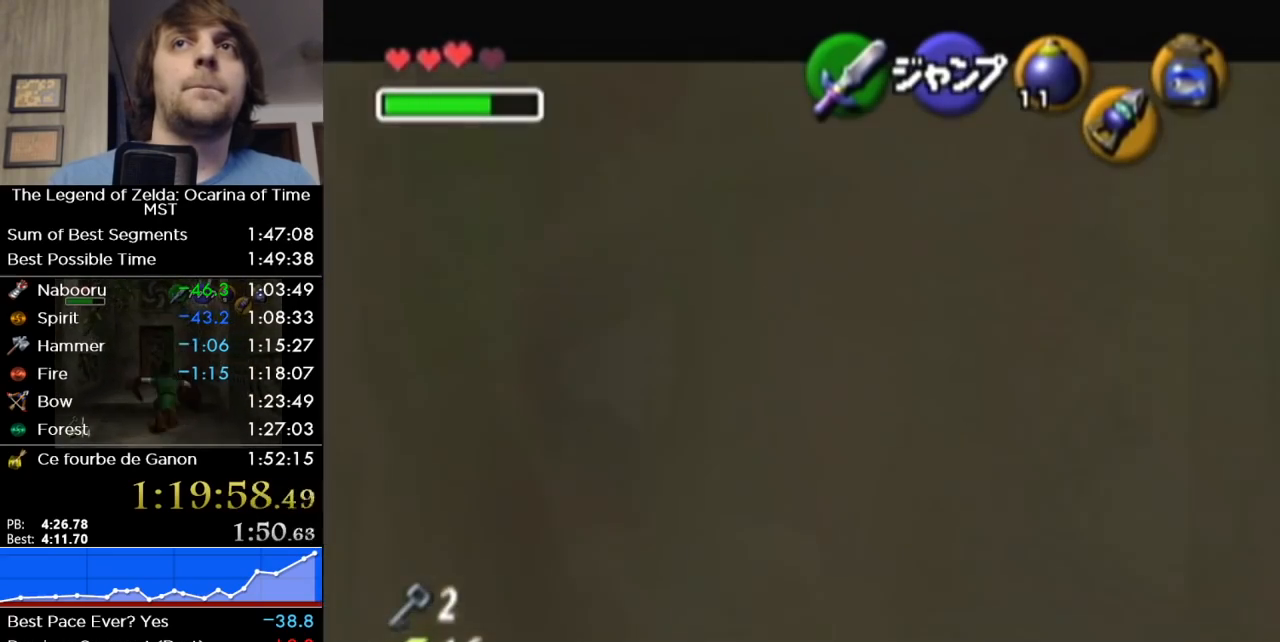
{"buttons": ["A", "L1"], "left_stick": "right", "right_stick": "center", "events": [[383, "A", "down"], [417, "A", "up"], [500, "A", "down"]]}
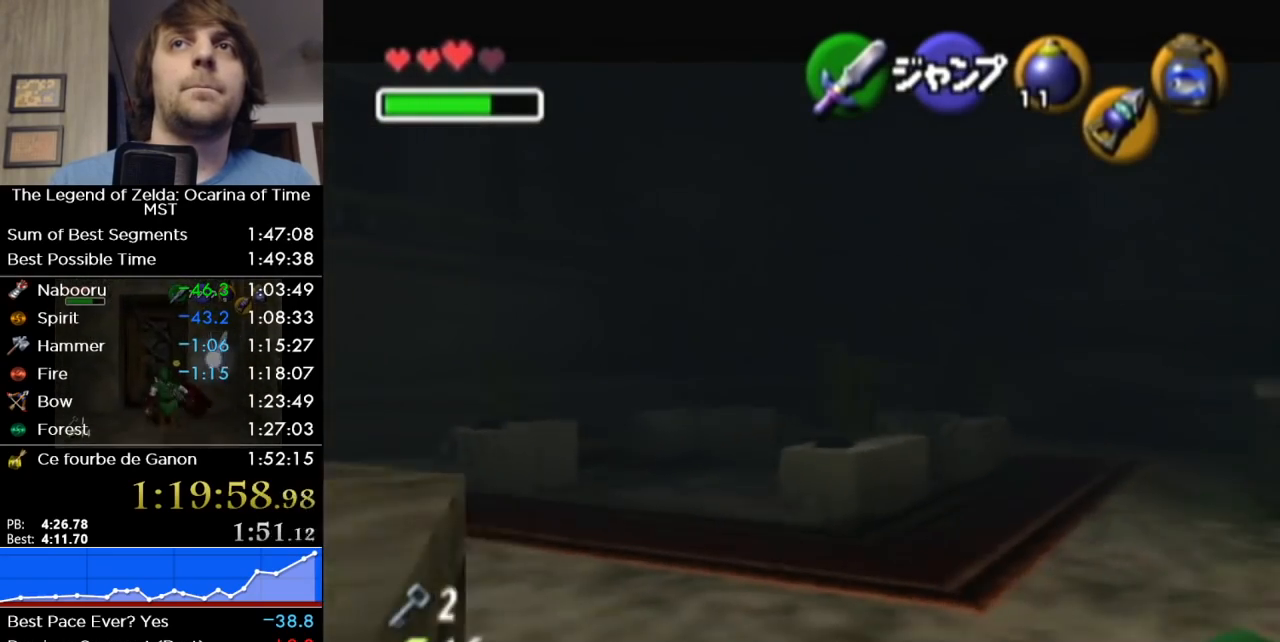
{"buttons": ["L1"], "left_stick": "right", "right_stick": "center", "events": [[33, "A", "up"], [100, "A", "down"], [167, "A", "up"]]}
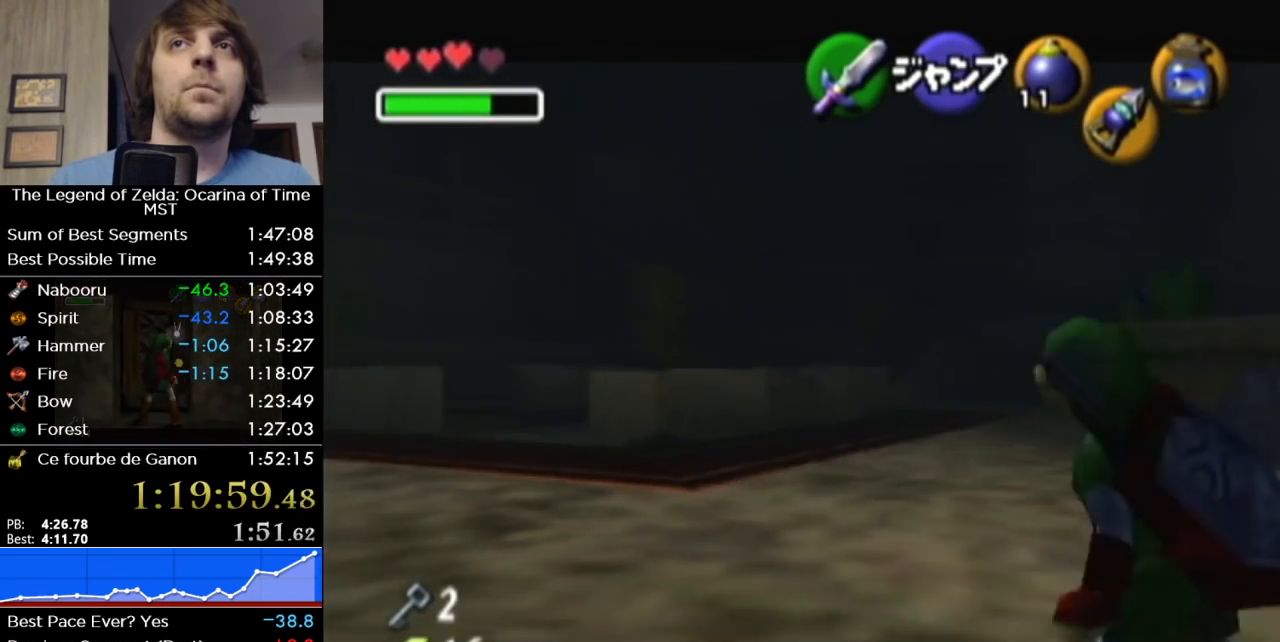
{"buttons": ["L1"], "left_stick": "down", "right_stick": "center", "events": [[100, "left_stick", "down"]]}
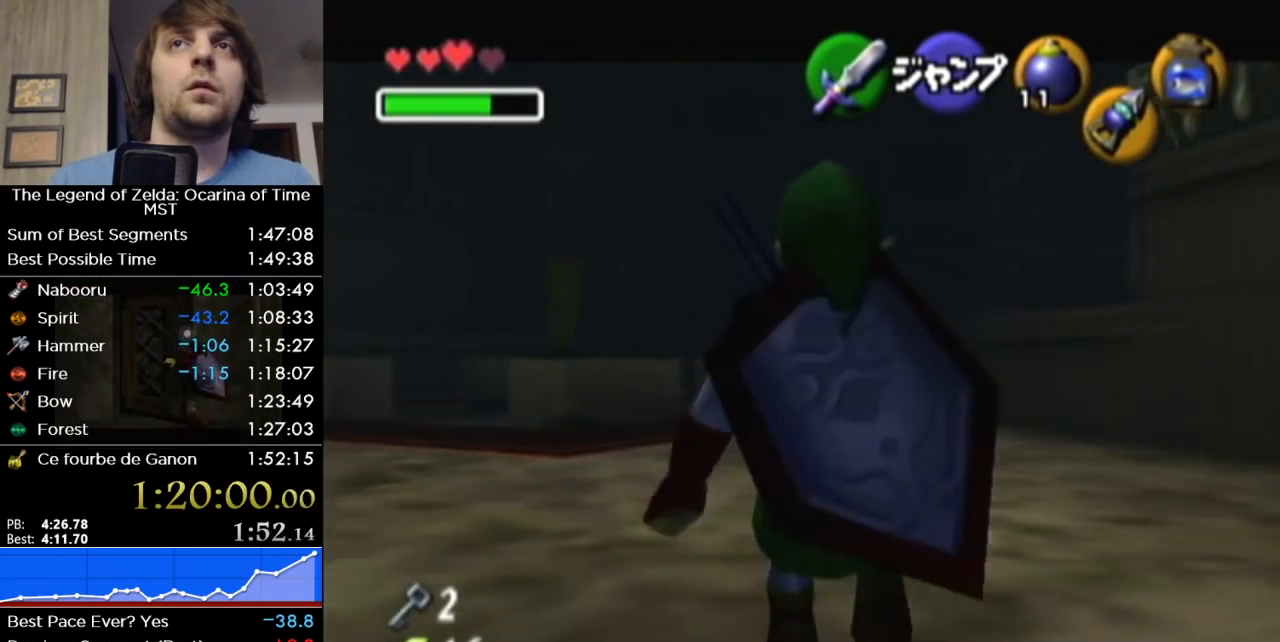
{"buttons": ["L1"], "left_stick": "down", "right_stick": "center", "events": []}
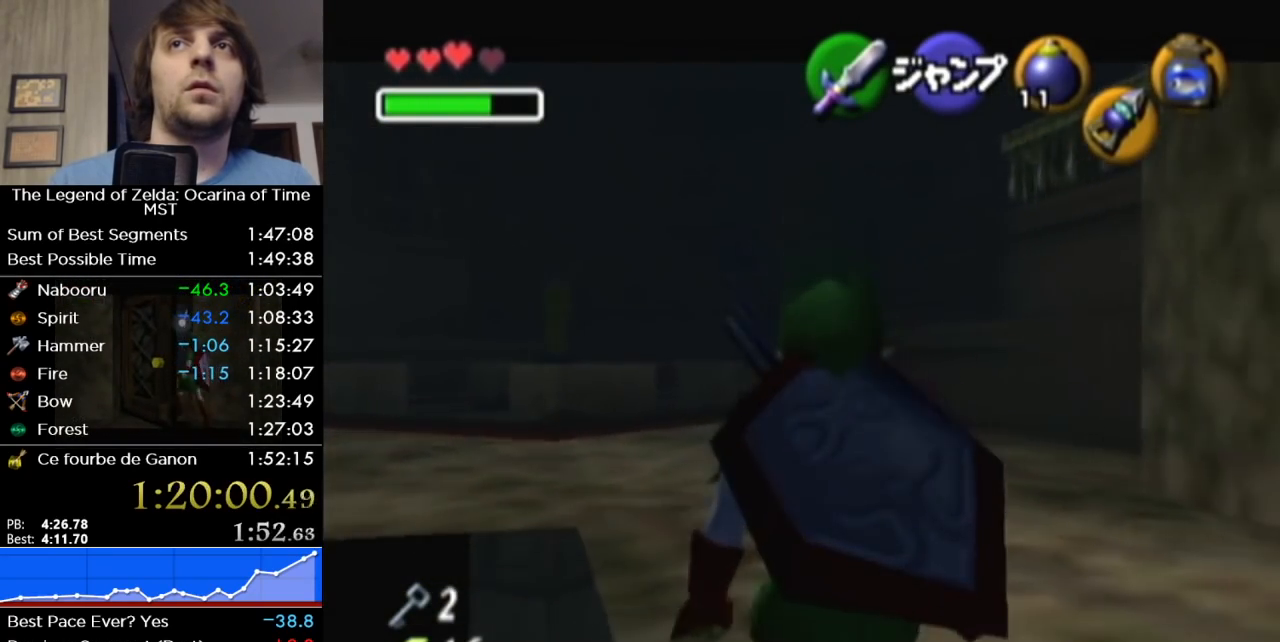
{"buttons": ["L1"], "left_stick": "down", "right_stick": "center", "events": []}
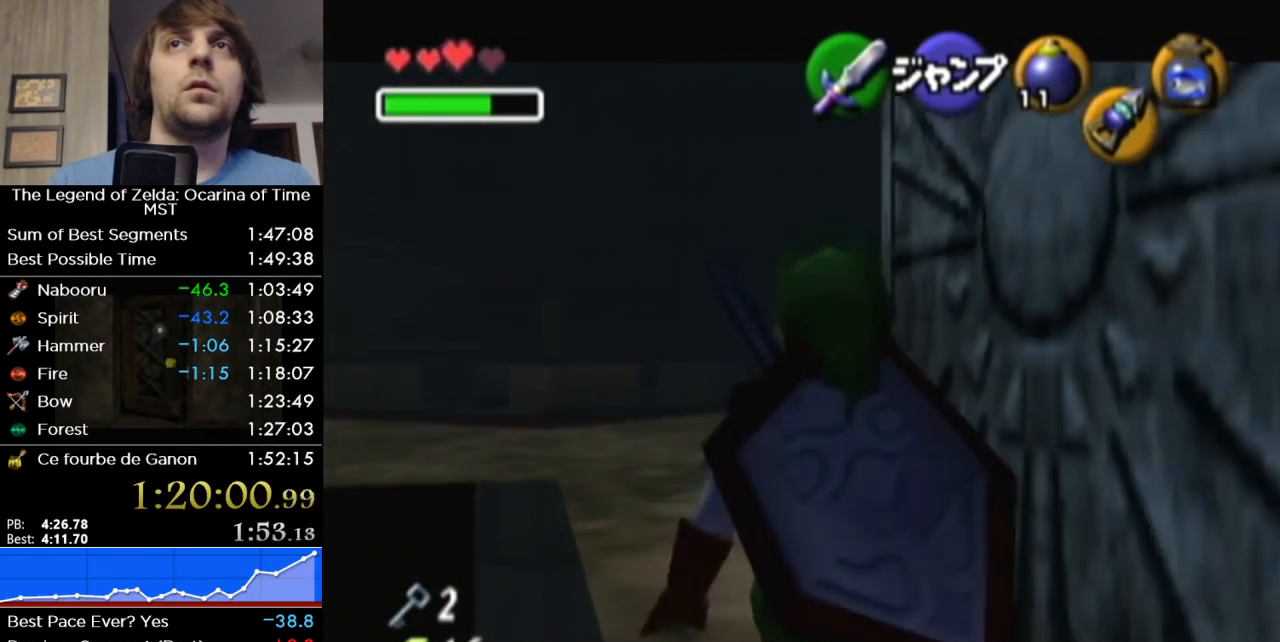
{"buttons": [], "left_stick": "up-right", "right_stick": "center", "events": [[67, "L1", "up"], [67, "left_stick", "down-right"], [167, "left_stick", "right"], [350, "left_stick", "up-right"], [383, "A", "down"], [450, "A", "up"]]}
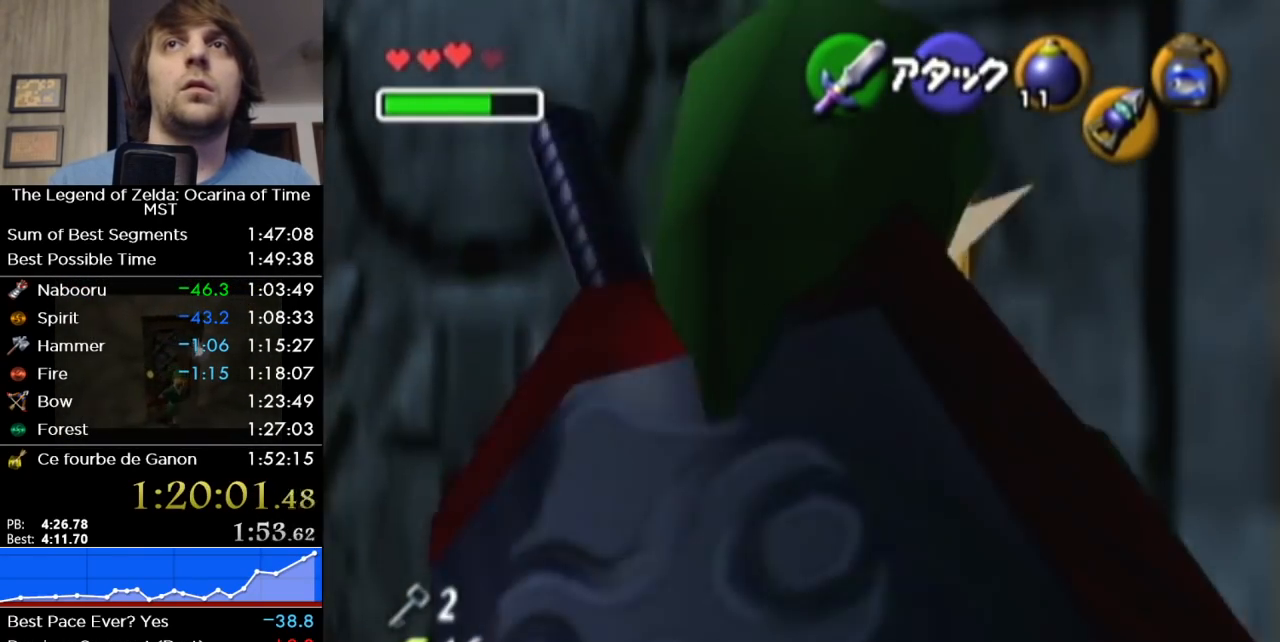
{"buttons": ["L1"], "left_stick": "up", "right_stick": "center", "events": [[283, "L1", "down"], [317, "left_stick", "up"]]}
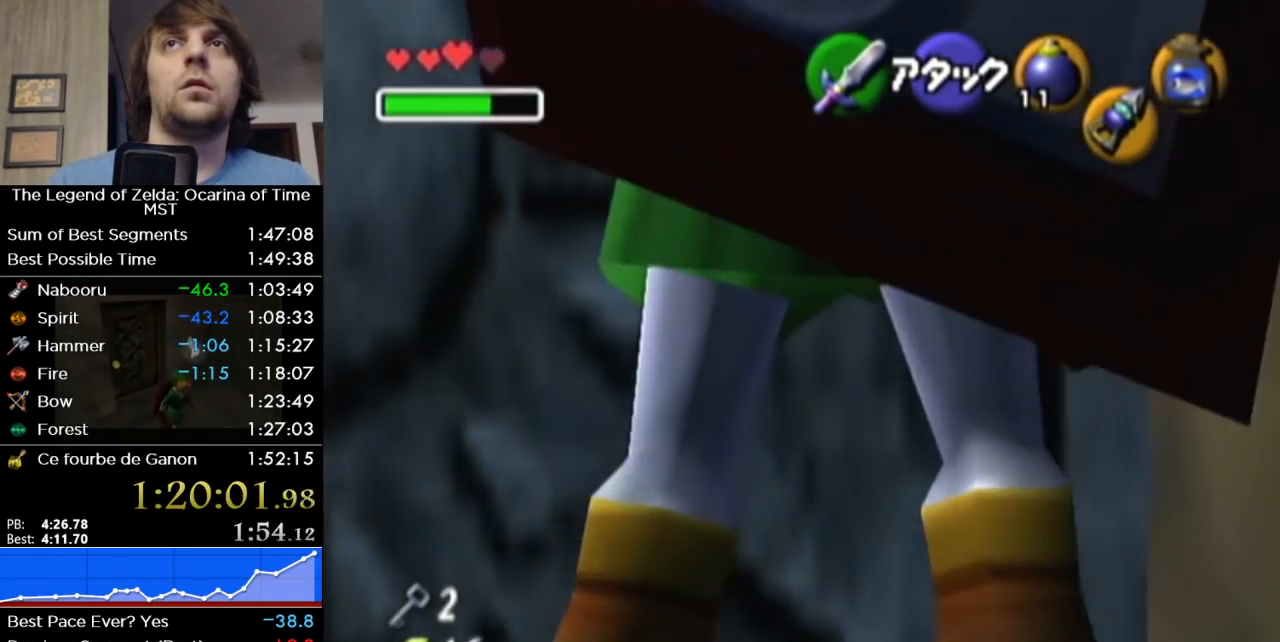
{"buttons": [], "left_stick": "center", "right_stick": "center", "events": [[467, "left_stick", "center"], [500, "L1", "up"]]}
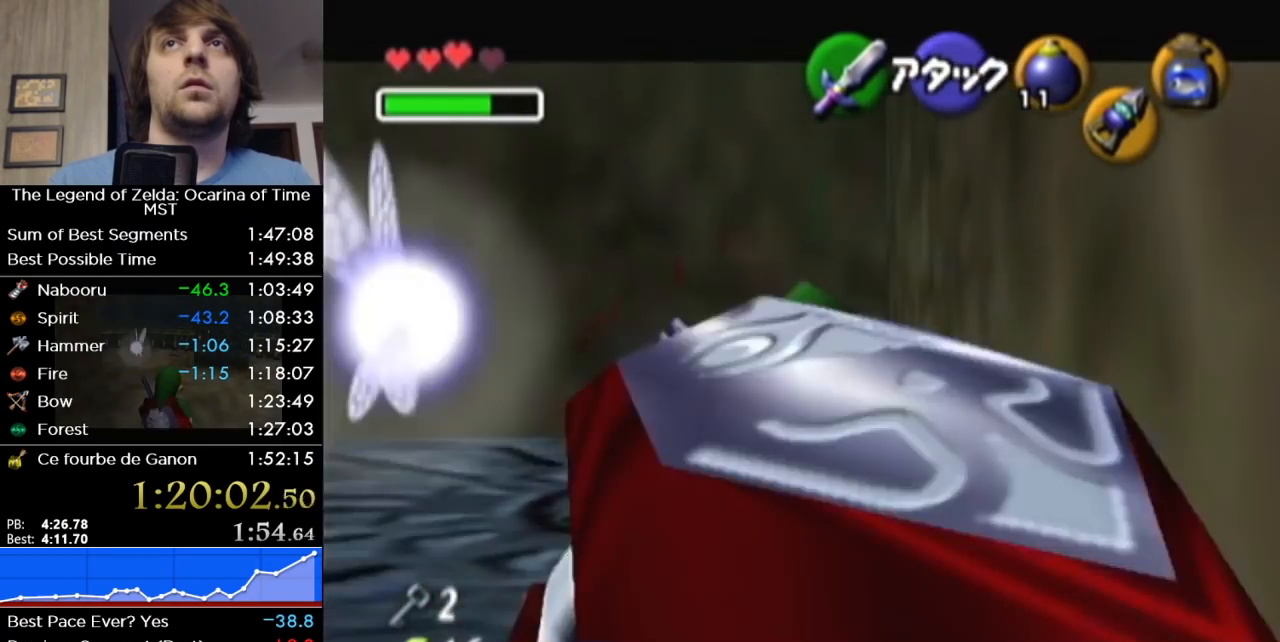
{"buttons": [], "left_stick": "right", "right_stick": "center", "events": [[283, "left_stick", "right"]]}
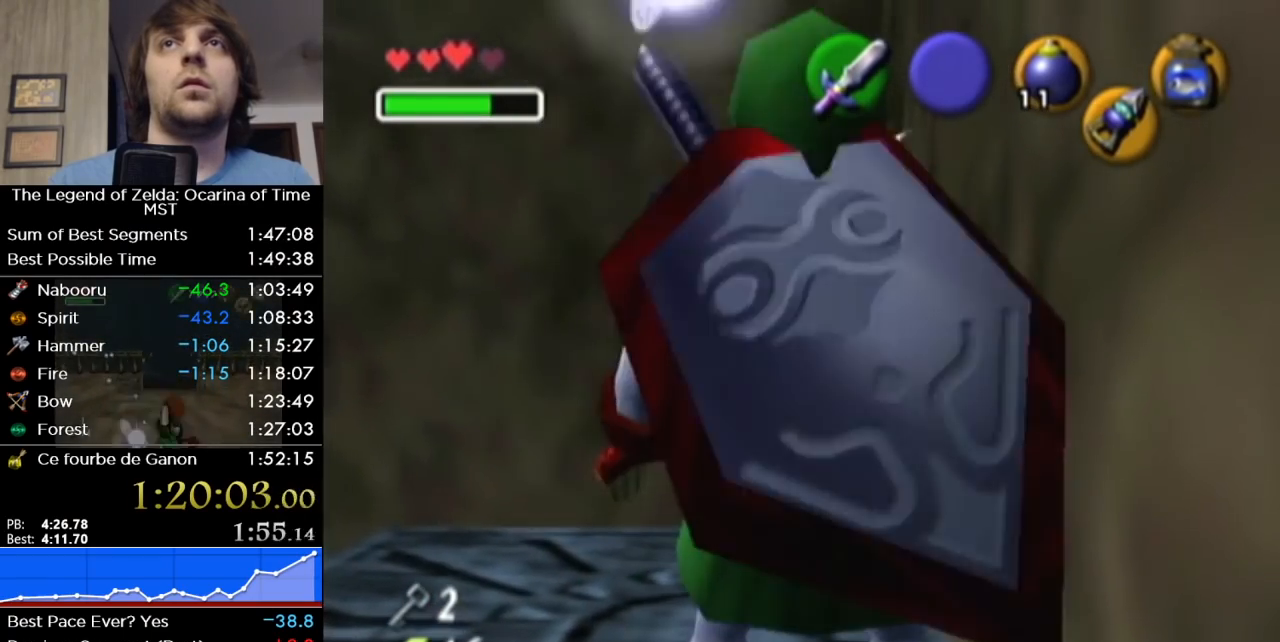
{"buttons": ["A", "L1"], "left_stick": "left", "right_stick": "center", "events": [[317, "L1", "down"], [350, "left_stick", "center"], [467, "left_stick", "left"], [500, "A", "down"]]}
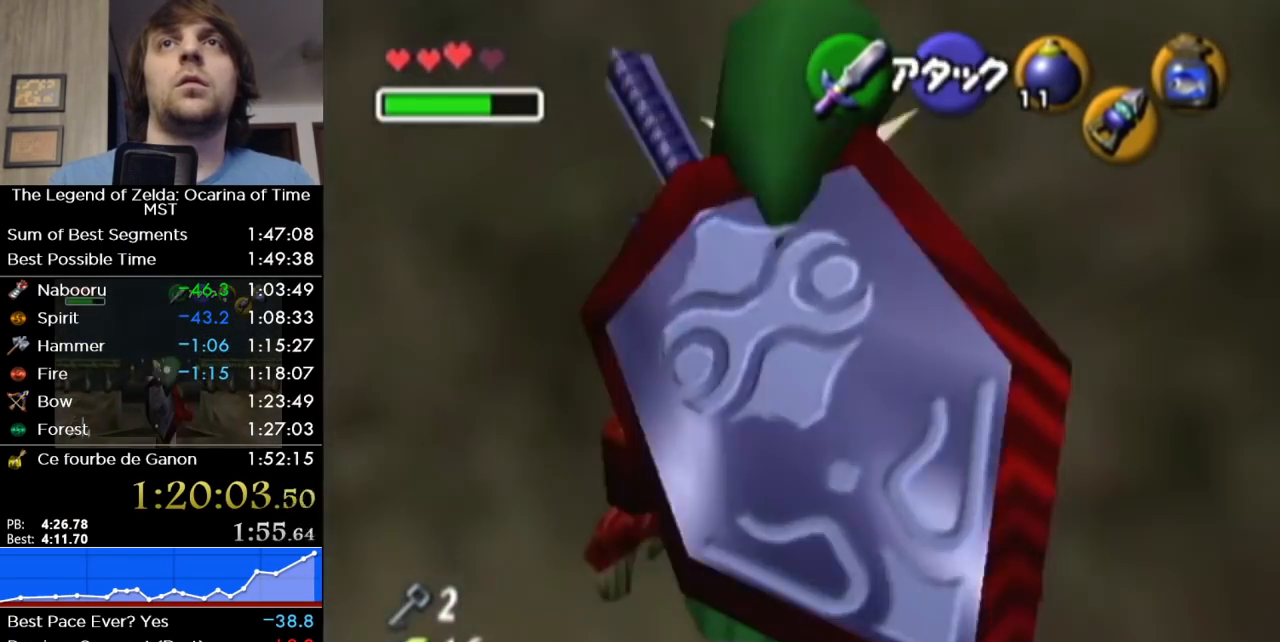
{"buttons": ["A", "L1"], "left_stick": "center", "right_stick": "center", "events": [[133, "left_stick", "center"], [200, "A", "up"], [483, "A", "down"]]}
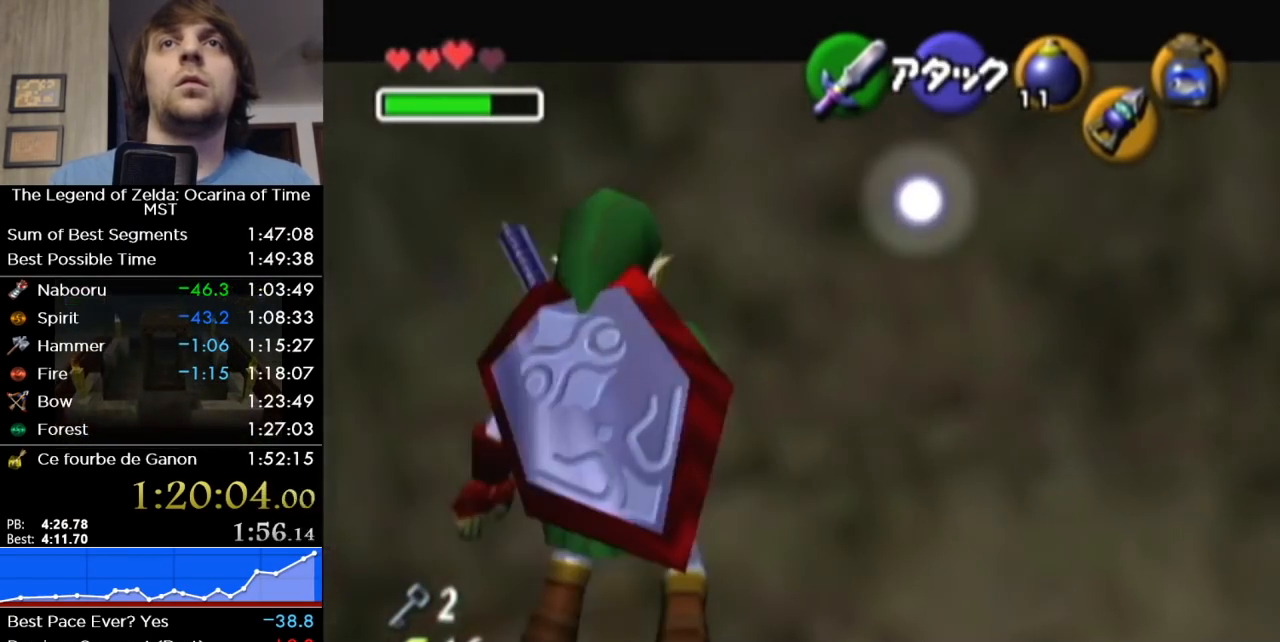
{"buttons": ["A", "L1"], "left_stick": "center", "right_stick": "center", "events": [[100, "L1", "up"], [167, "L1", "down"]]}
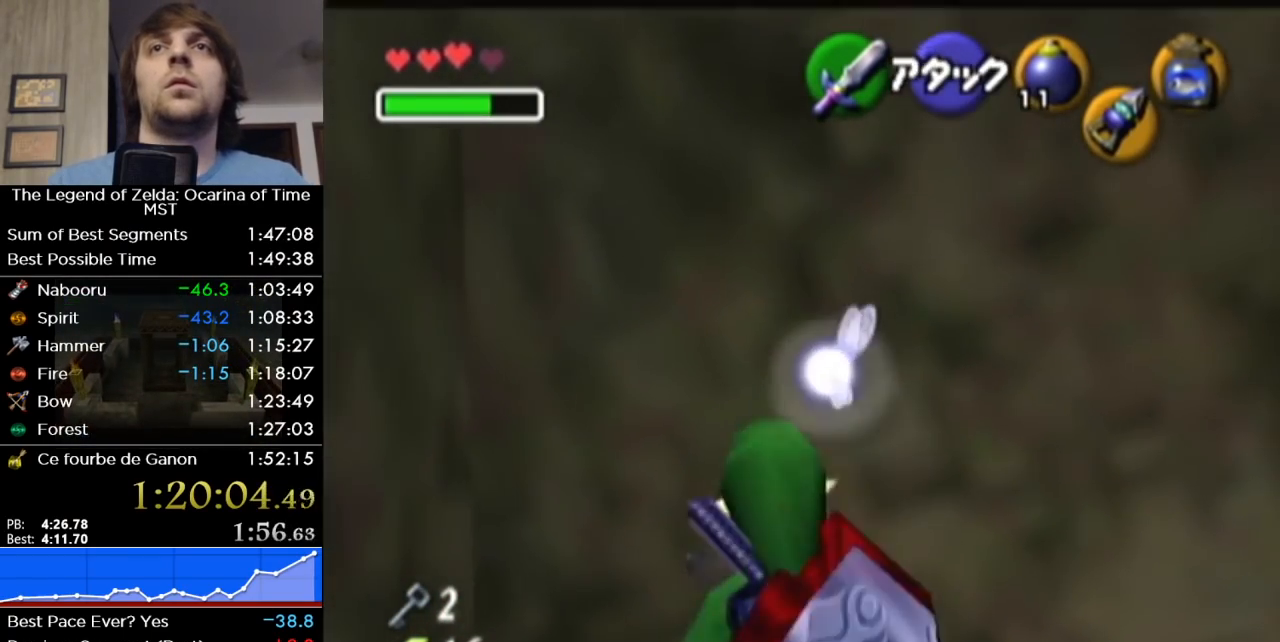
{"buttons": ["L1"], "left_stick": "center", "right_stick": "center", "events": [[133, "A", "up"], [167, "left_stick", "right"], [233, "A", "down"], [350, "left_stick", "center"], [383, "A", "up"]]}
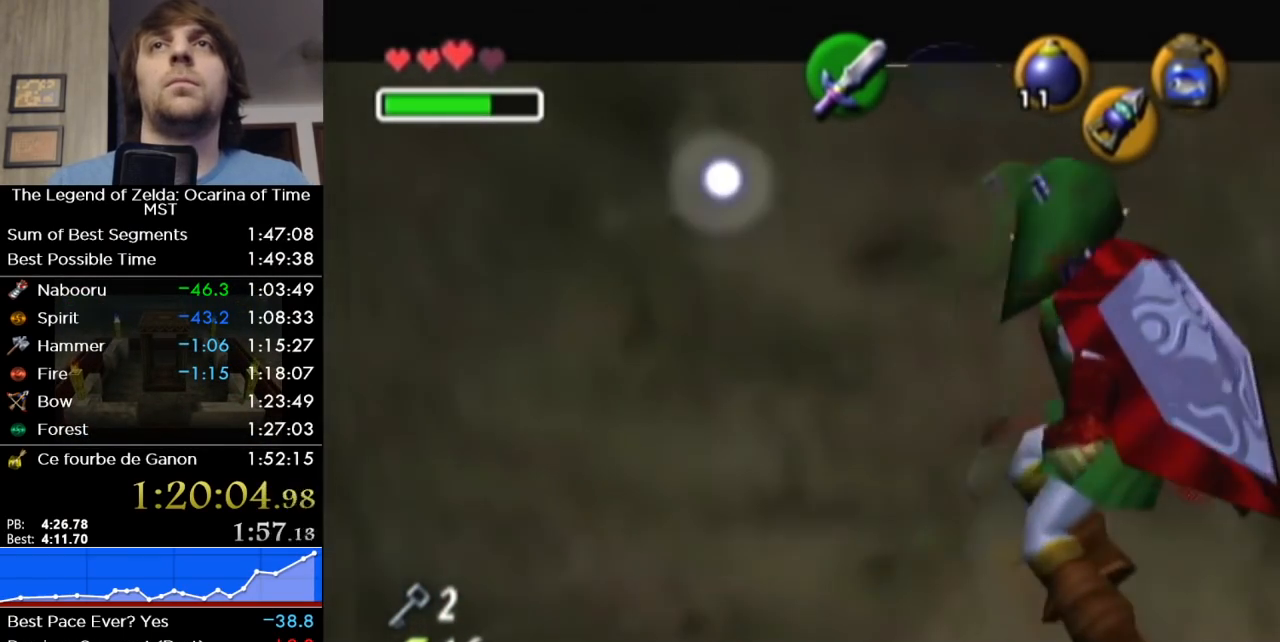
{"buttons": ["A", "L1"], "left_stick": "center", "right_stick": "center", "events": [[67, "A", "down"], [67, "left_stick", "left"], [217, "A", "up"], [217, "left_stick", "center"], [500, "A", "down"]]}
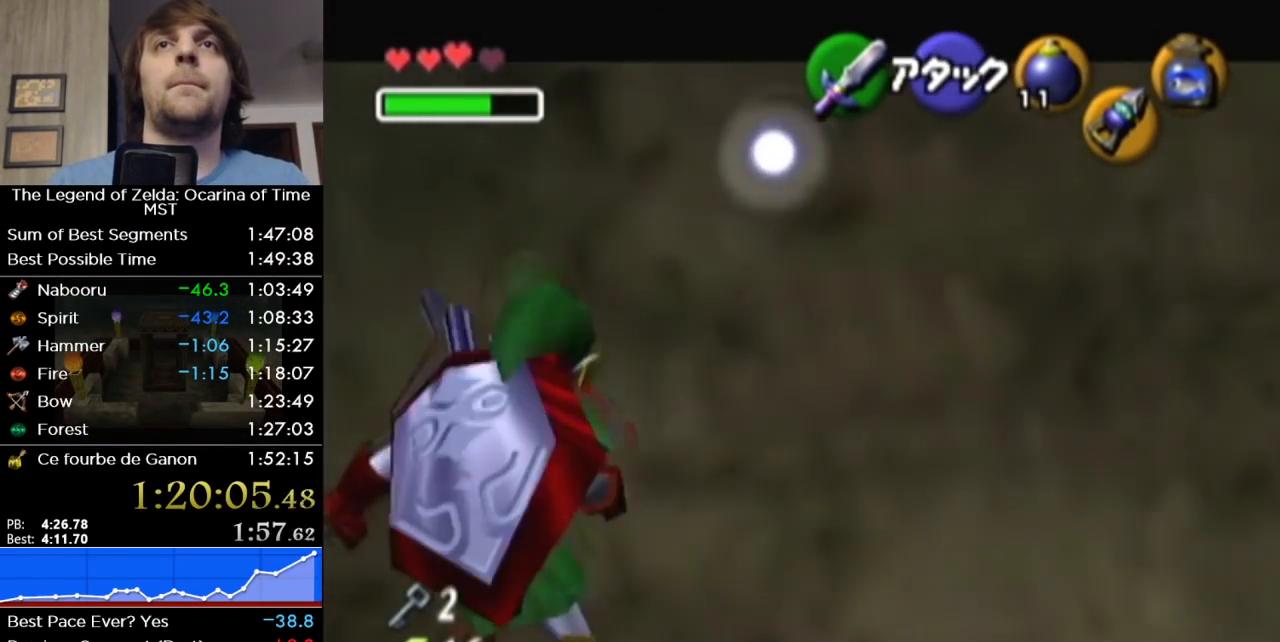
{"buttons": ["L1", "SELECT"], "left_stick": "center", "right_stick": "center", "events": [[100, "A", "up"], [167, "SELECT", "down"]]}
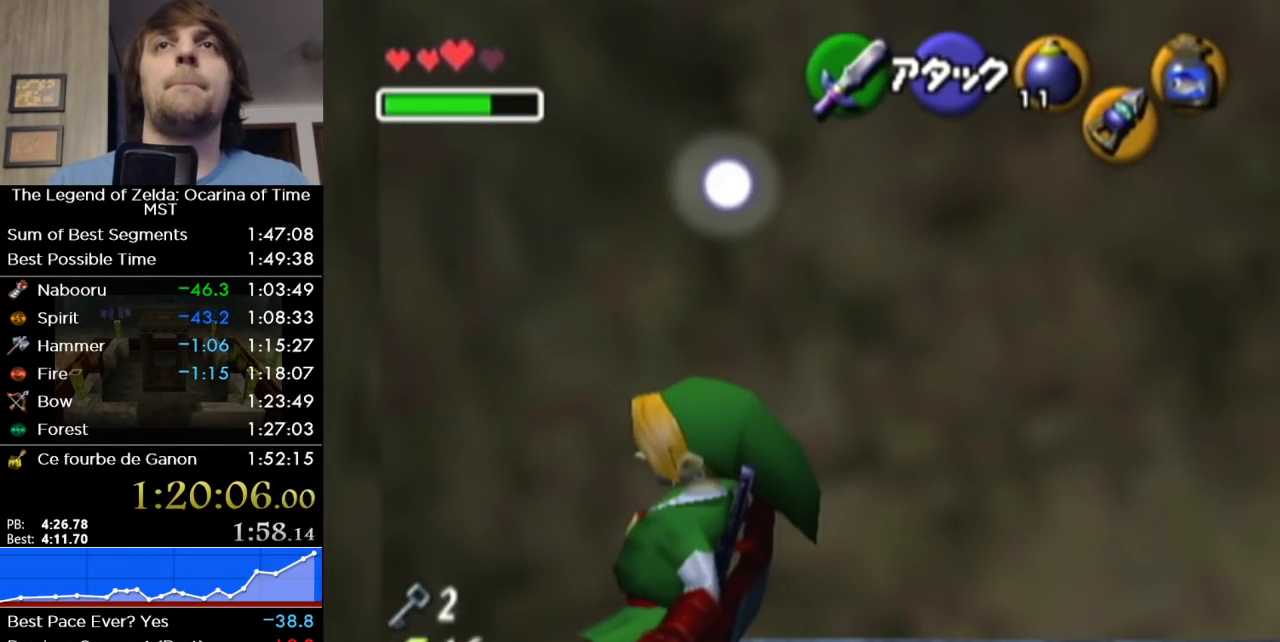
{"buttons": [], "left_stick": "center", "right_stick": "center", "events": [[100, "SELECT", "up"], [133, "L1", "up"]]}
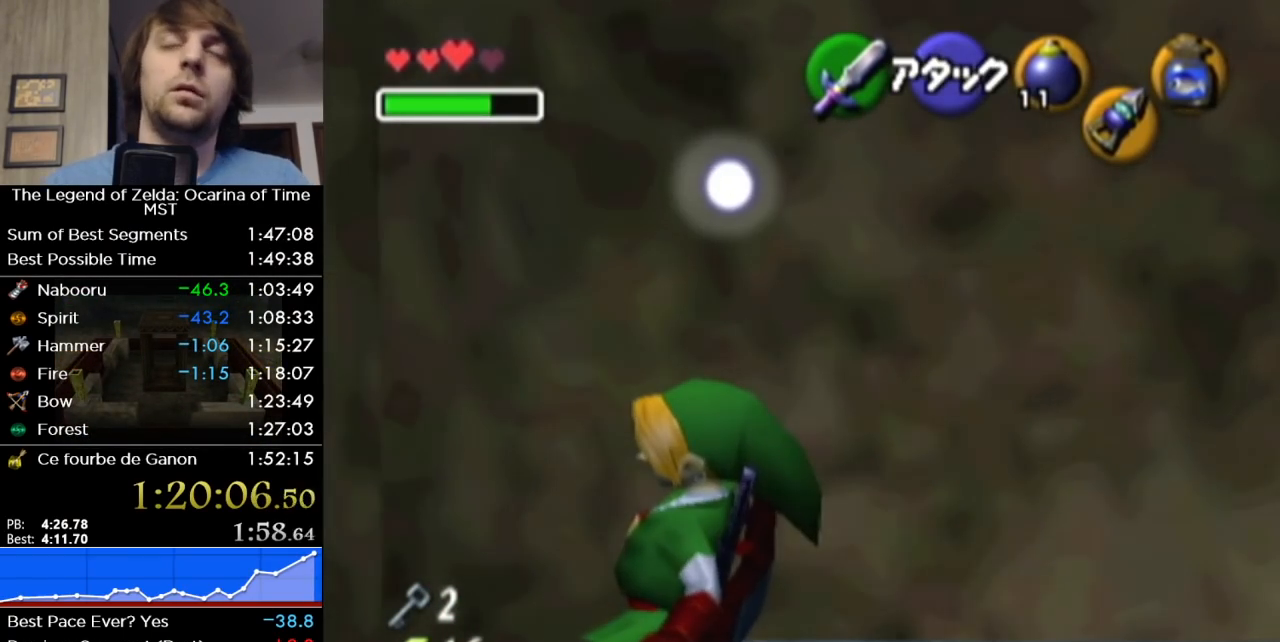
{"buttons": [], "left_stick": "center", "right_stick": "center", "events": []}
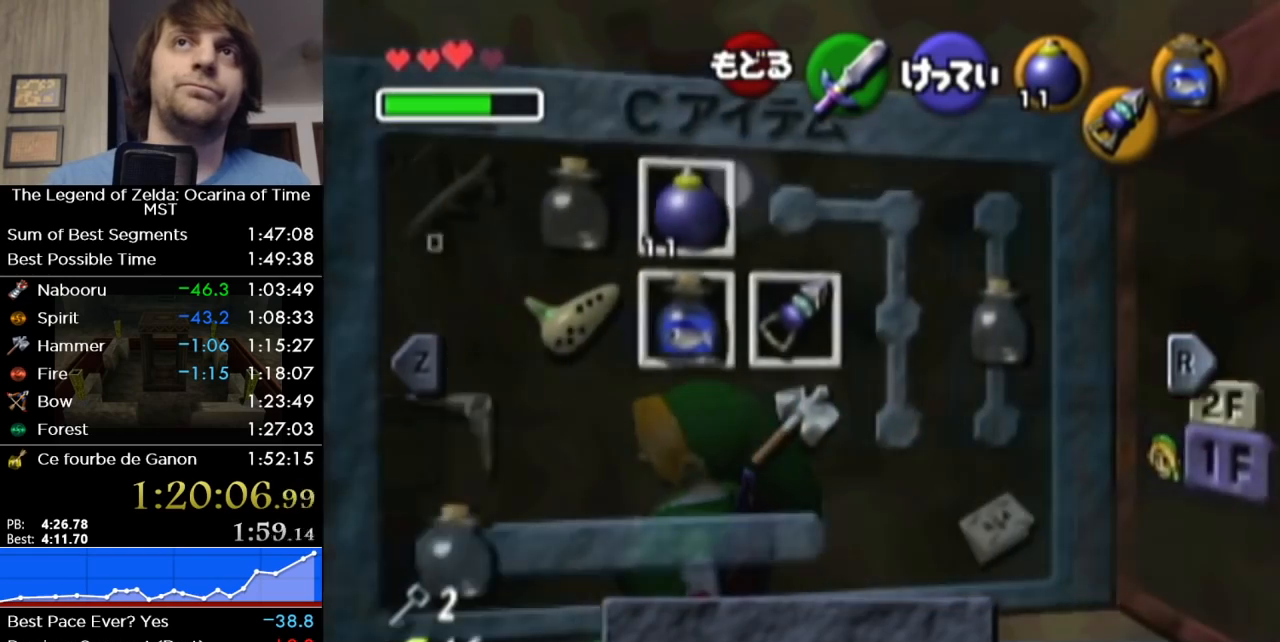
{"buttons": [], "left_stick": "center", "right_stick": "center", "events": [[133, "SELECT", "down"], [283, "SELECT", "up"]]}
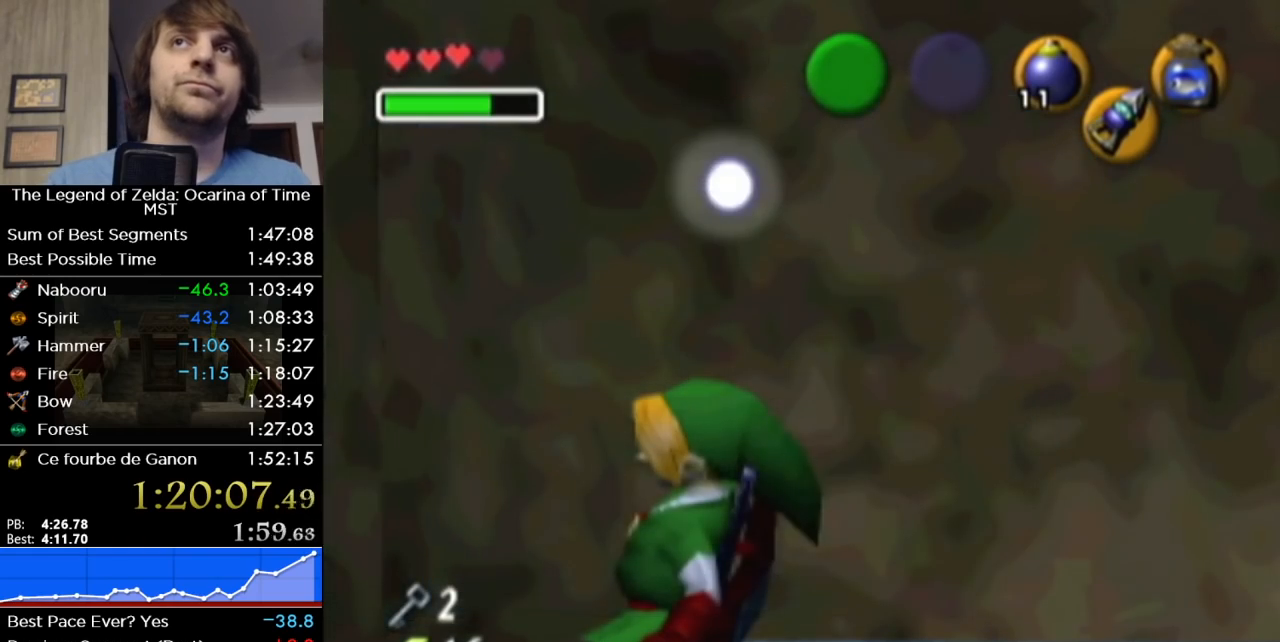
{"buttons": ["L1"], "left_stick": "center", "right_stick": "center", "events": [[33, "L1", "down"]]}
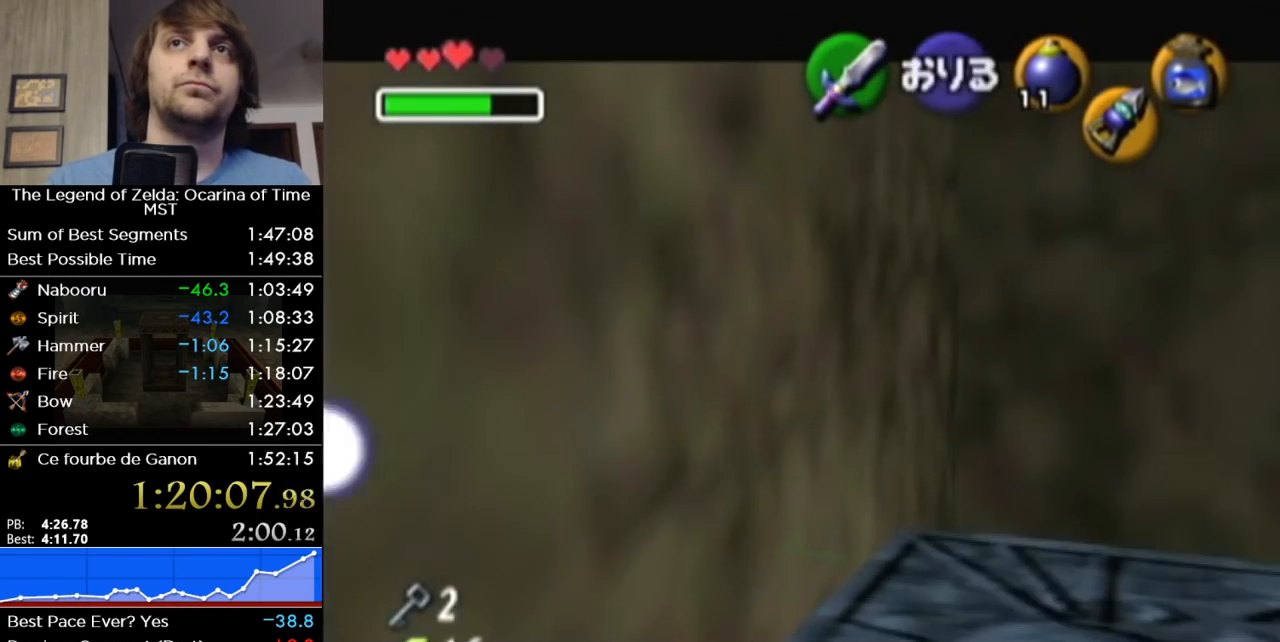
{"buttons": [], "left_stick": "center", "right_stick": "center", "events": [[217, "A", "down"], [283, "A", "up"], [433, "L1", "up"]]}
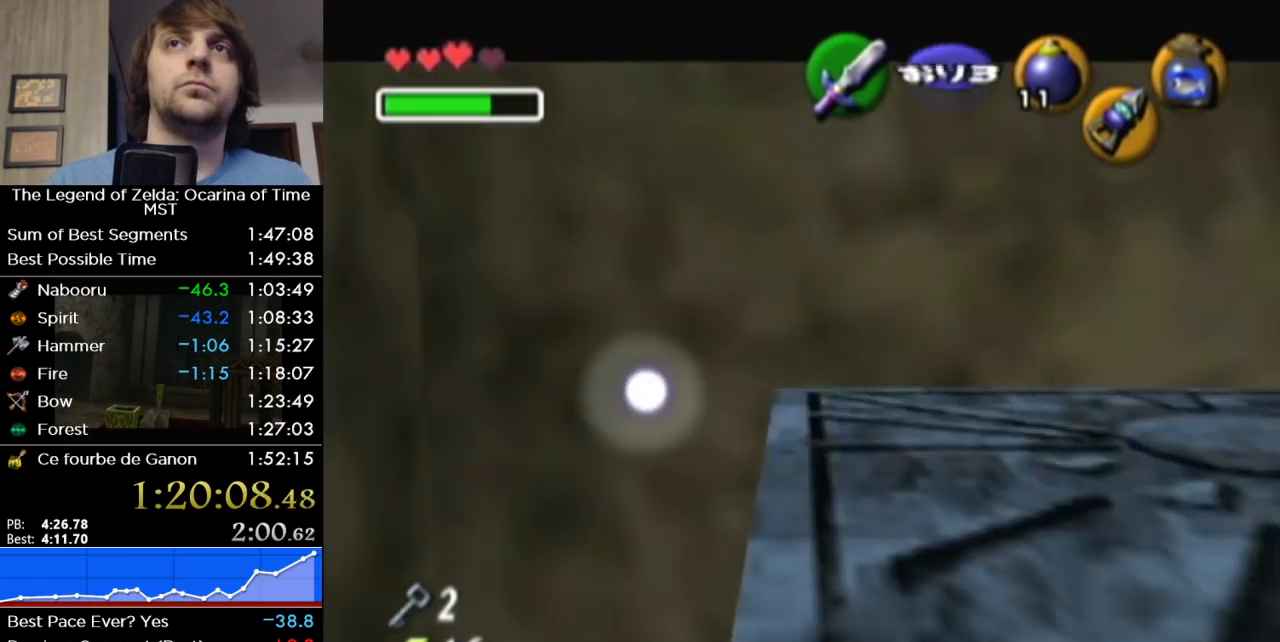
{"buttons": ["A"], "left_stick": "center", "right_stick": "center", "events": [[33, "left_stick", "right"], [317, "left_stick", "up"], [417, "left_stick", "center"], [467, "A", "down"]]}
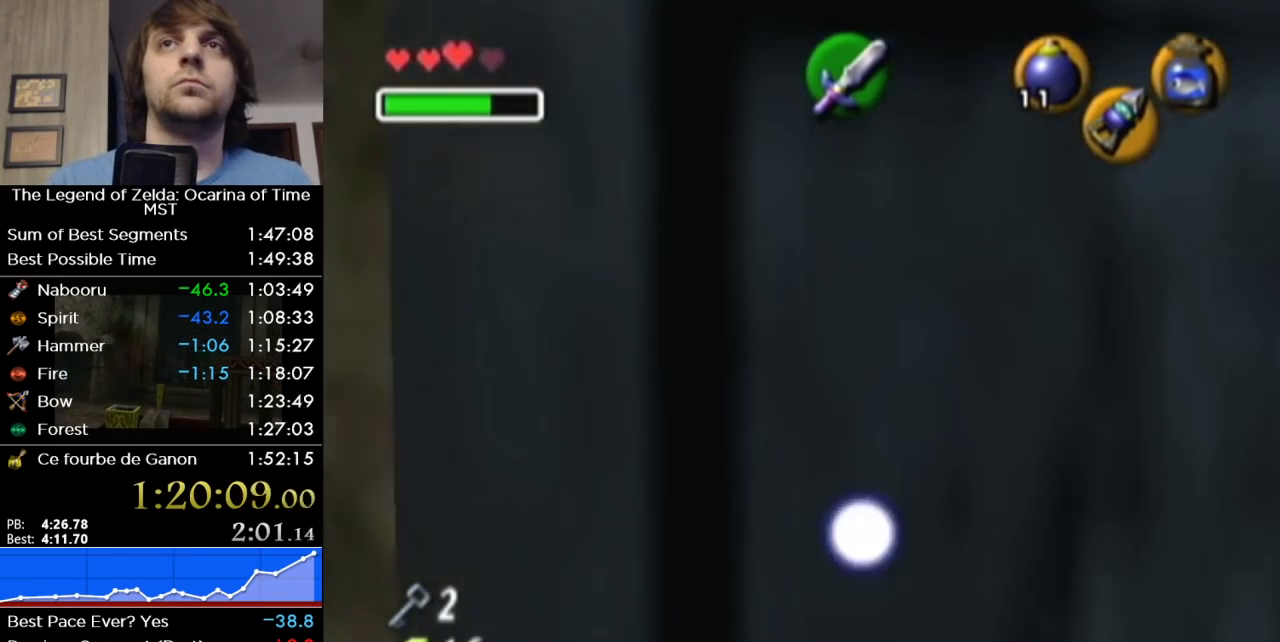
{"buttons": [], "left_stick": "center", "right_stick": "center", "events": [[33, "A", "up"], [100, "A", "down"], [150, "A", "up"], [217, "A", "down"], [283, "A", "up"]]}